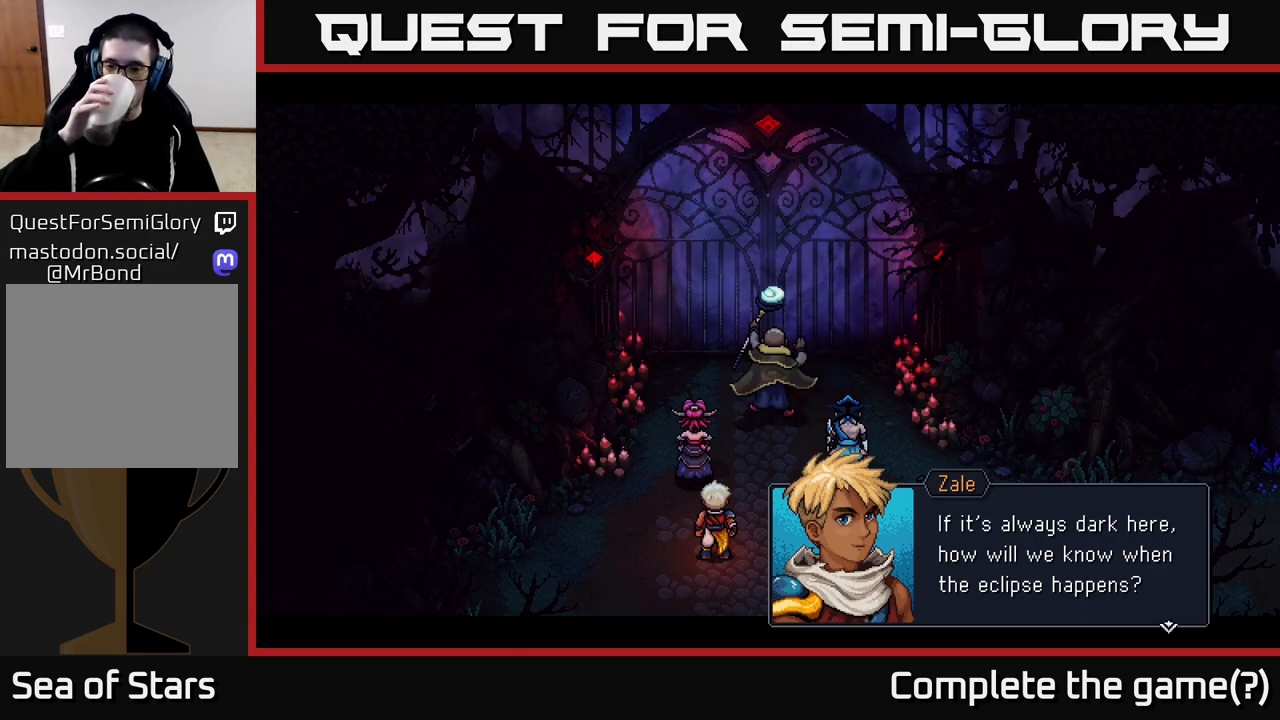
Gameplay with a controller (Xbox layout); each line is a JSON object with the inputs held at the frame after it. "events" lists button and stick changes between this image and that frame as [ms after this image, input, new state], when the widget could be followed in between.
{"buttons": [], "left_stick": "center", "right_stick": "center", "events": [[167, "A", "down"], [317, "A", "up"]]}
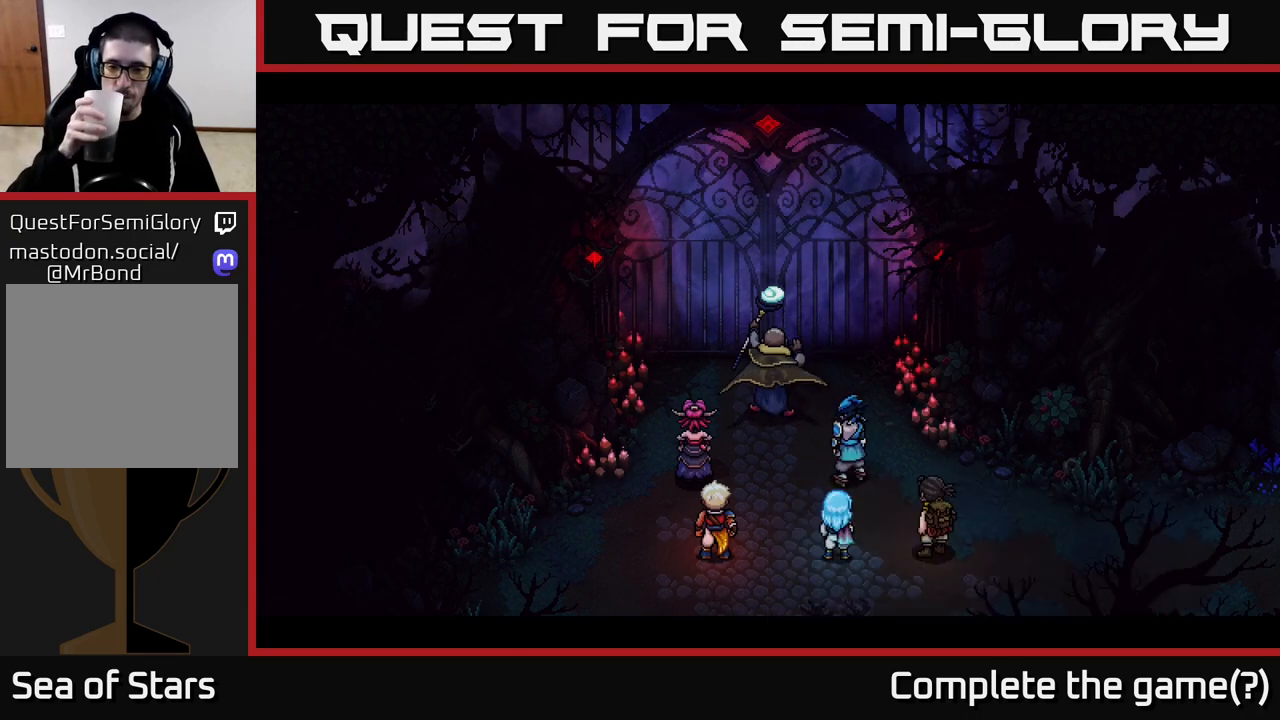
{"buttons": [], "left_stick": "center", "right_stick": "center", "events": []}
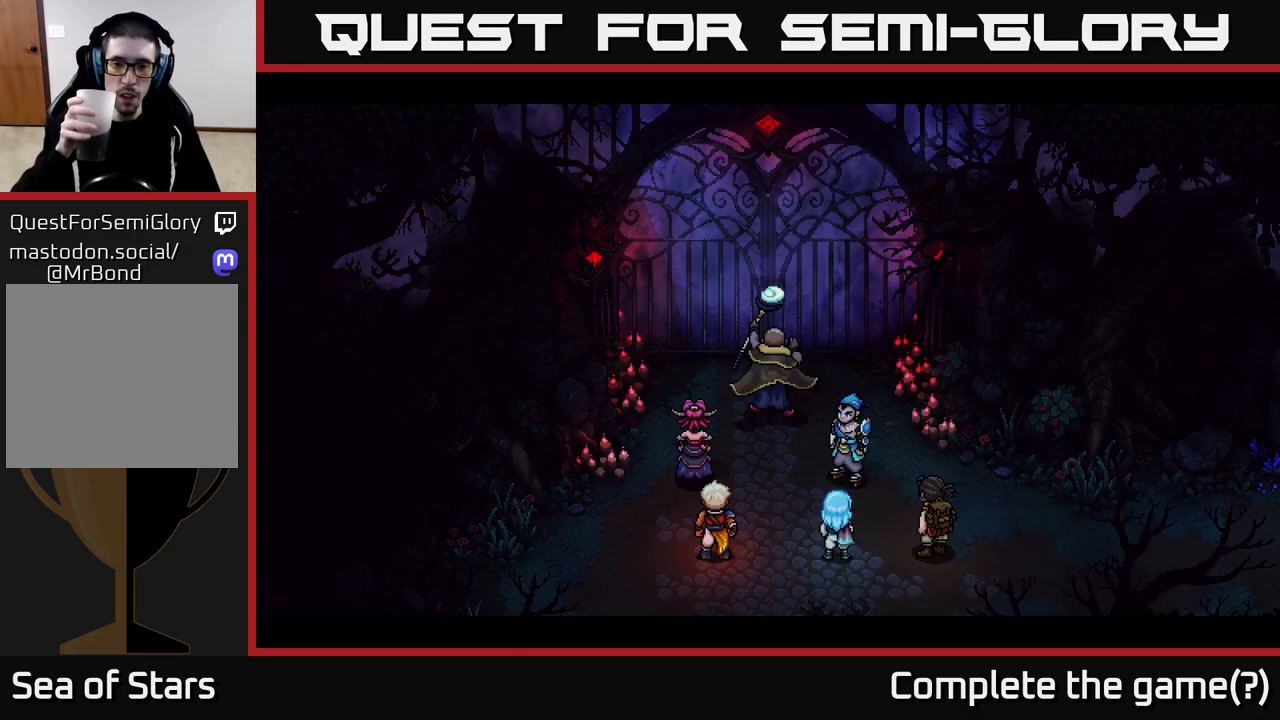
{"buttons": [], "left_stick": "center", "right_stick": "center", "events": []}
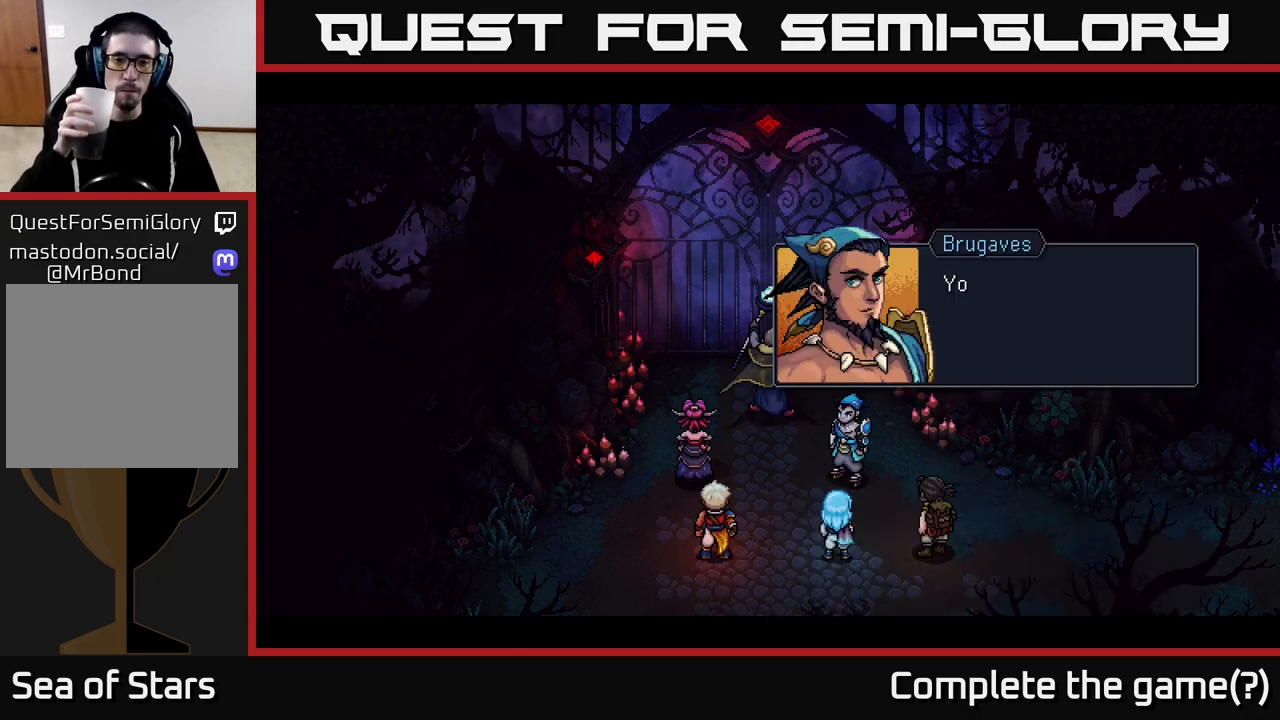
{"buttons": ["A"], "left_stick": "center", "right_stick": "center", "events": [[450, "A", "down"]]}
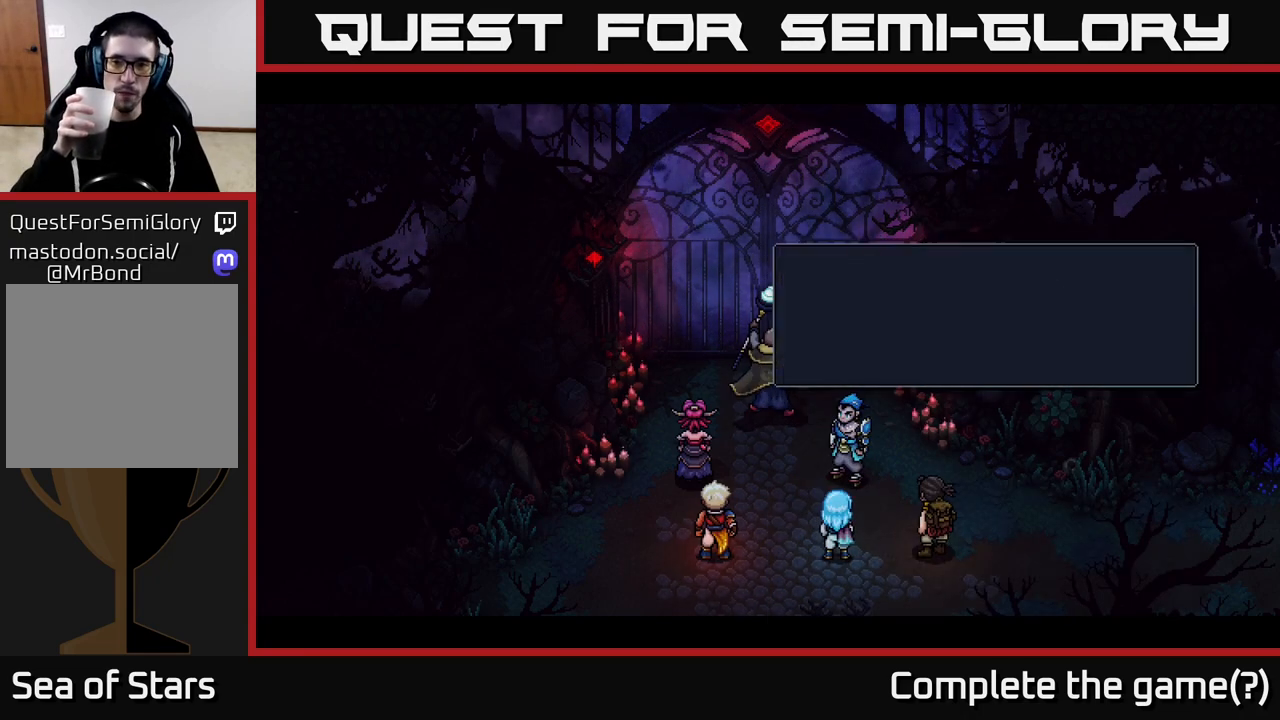
{"buttons": [], "left_stick": "center", "right_stick": "center", "events": [[83, "A", "up"]]}
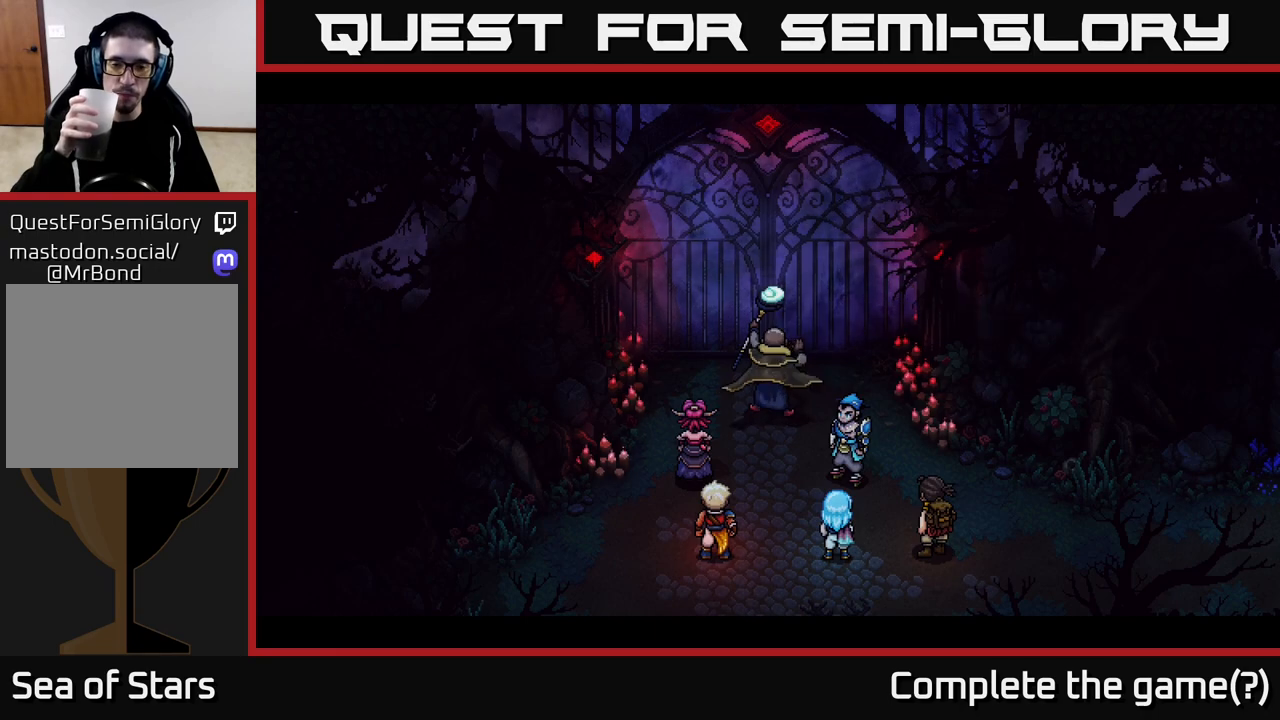
{"buttons": [], "left_stick": "center", "right_stick": "center", "events": []}
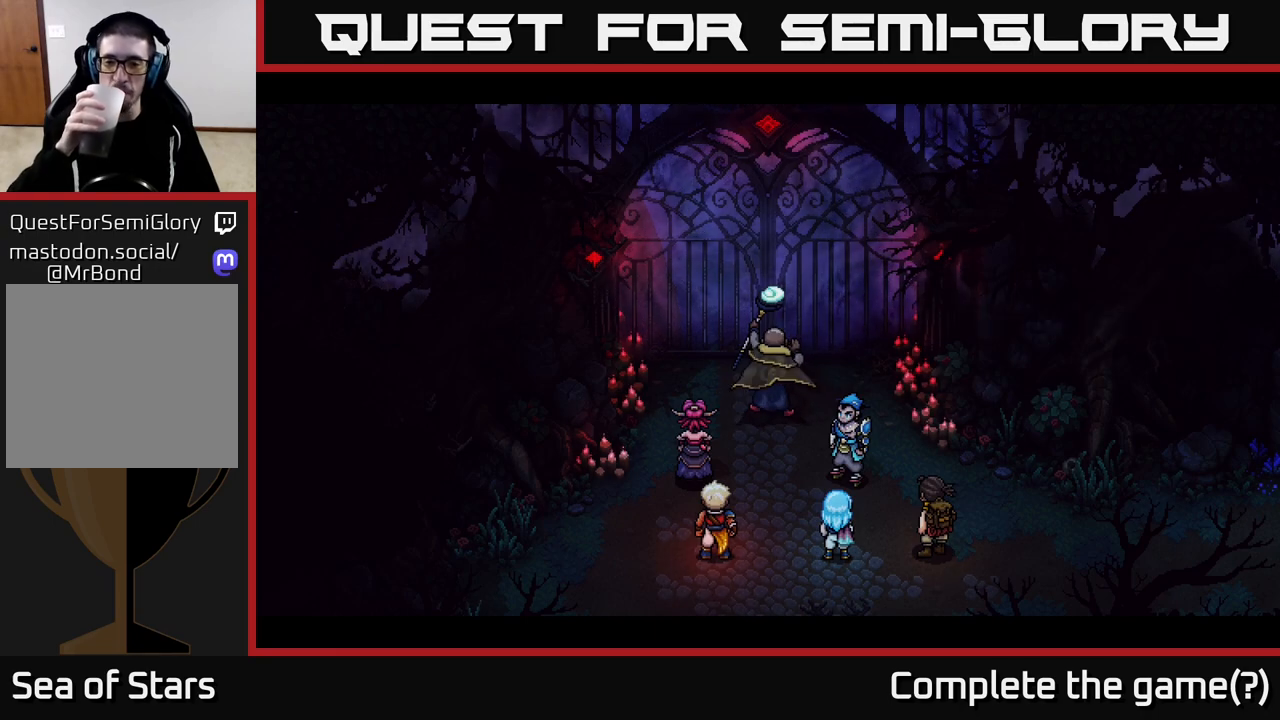
{"buttons": [], "left_stick": "center", "right_stick": "center", "events": []}
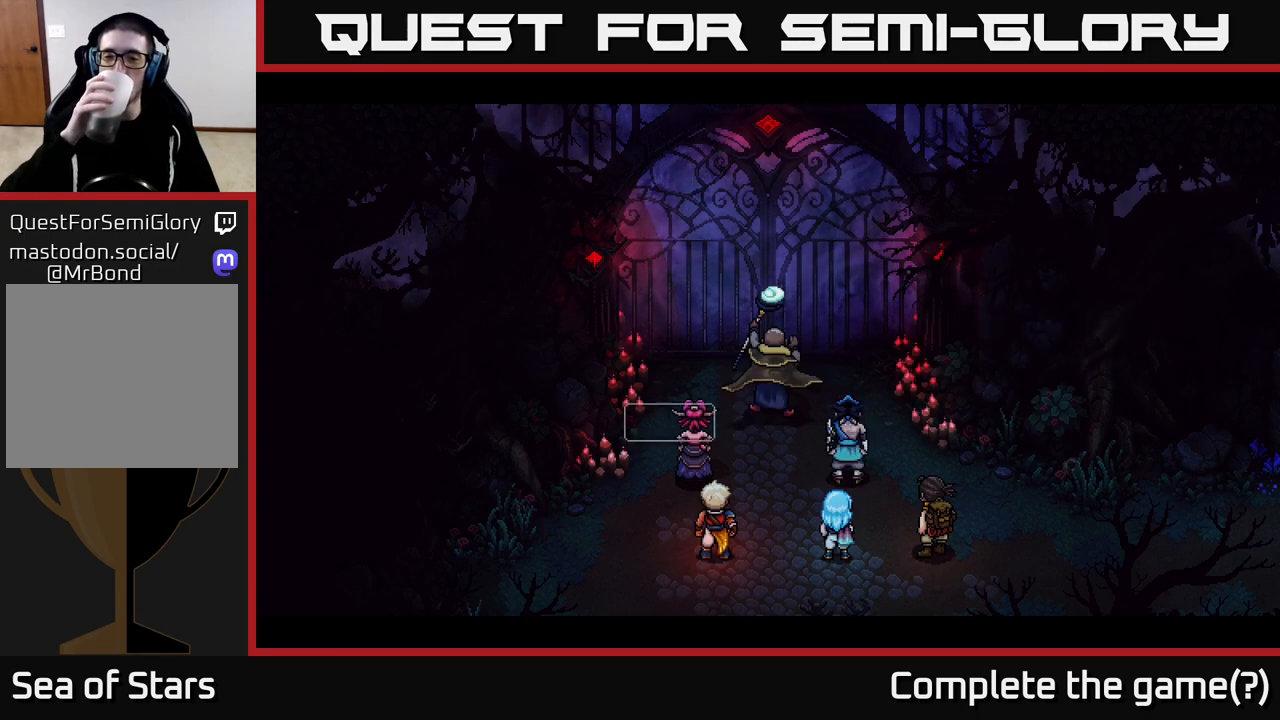
{"buttons": [], "left_stick": "center", "right_stick": "center", "events": []}
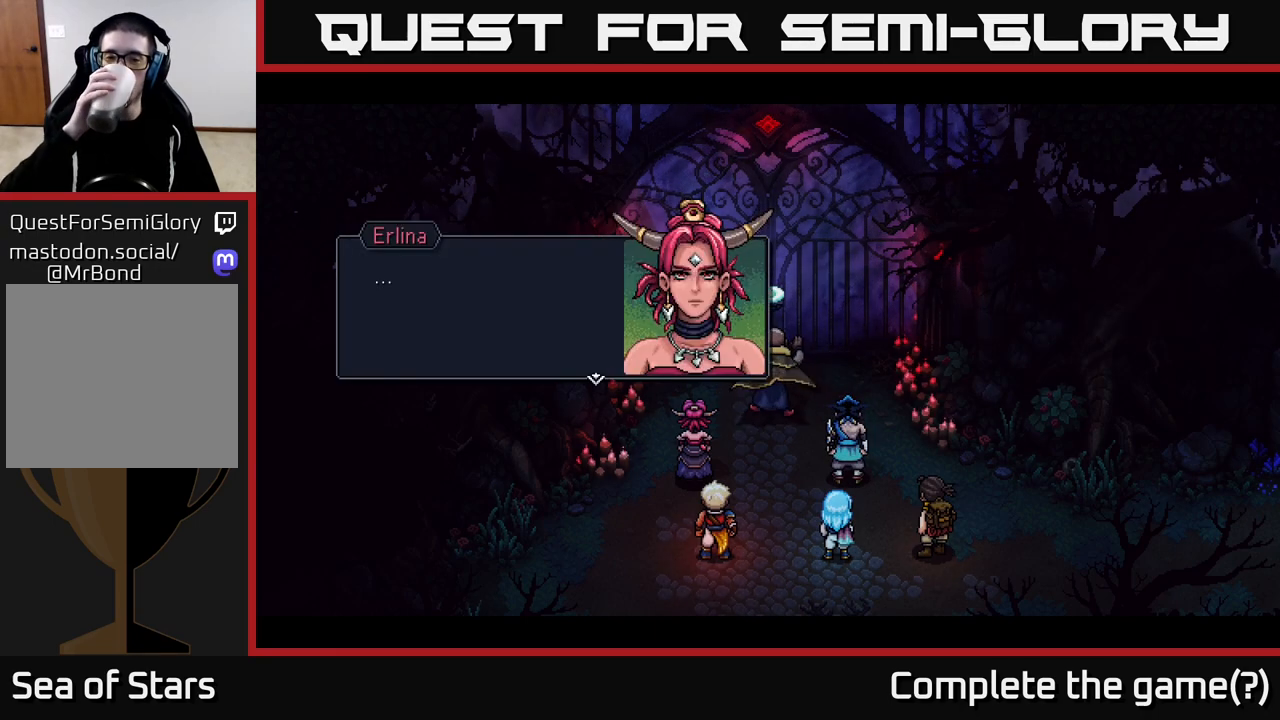
{"buttons": [], "left_stick": "center", "right_stick": "center", "events": []}
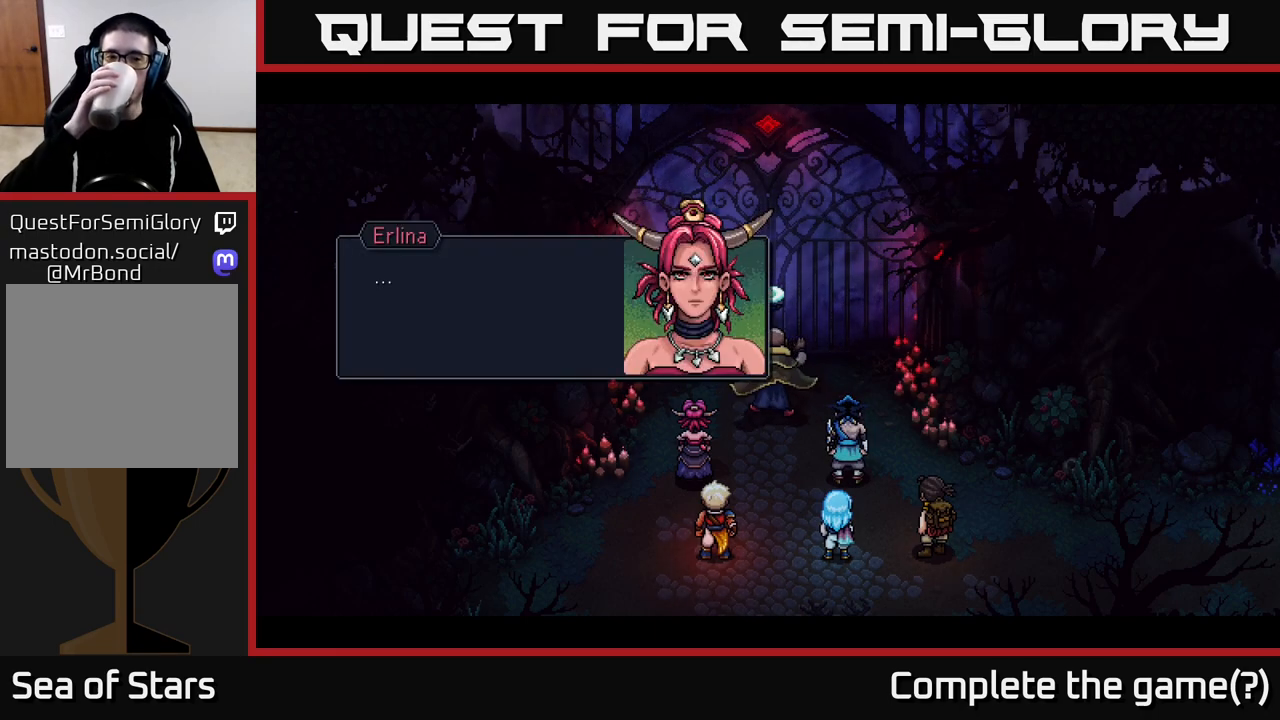
{"buttons": [], "left_stick": "center", "right_stick": "center", "events": [[117, "A", "down"], [233, "A", "up"]]}
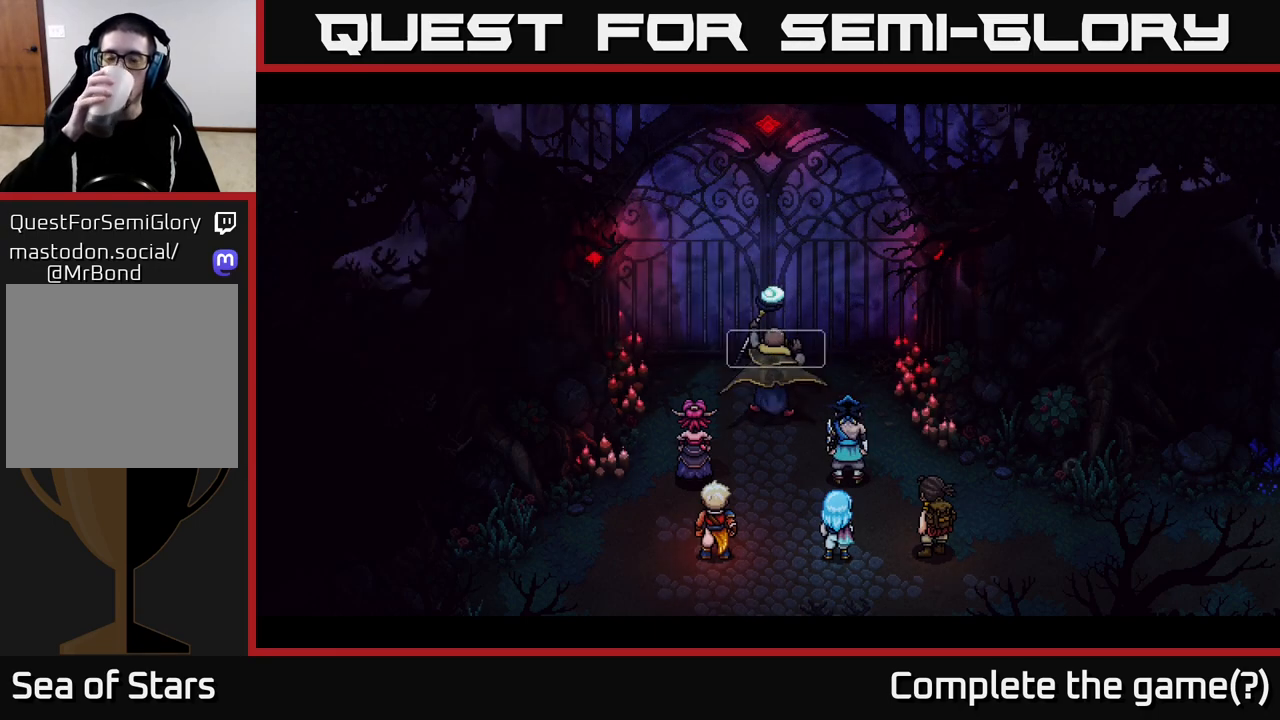
{"buttons": [], "left_stick": "center", "right_stick": "center", "events": []}
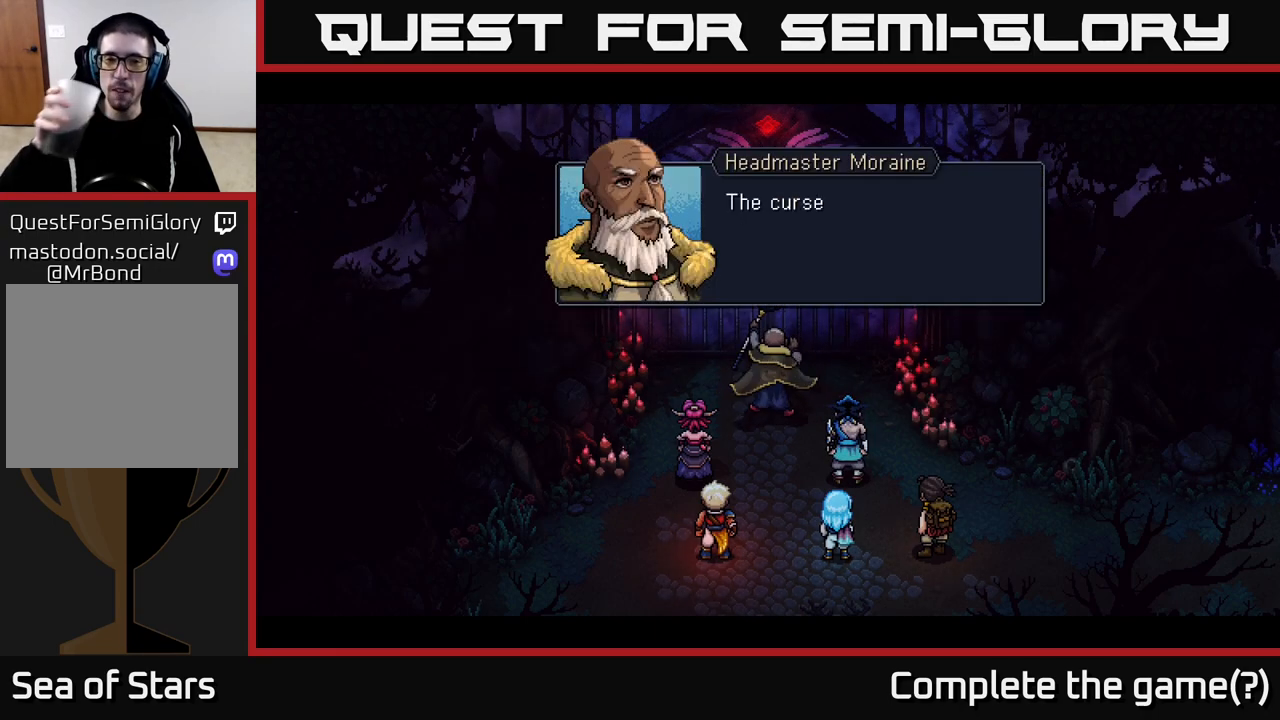
{"buttons": ["A"], "left_stick": "center", "right_stick": "center", "events": [[417, "A", "down"]]}
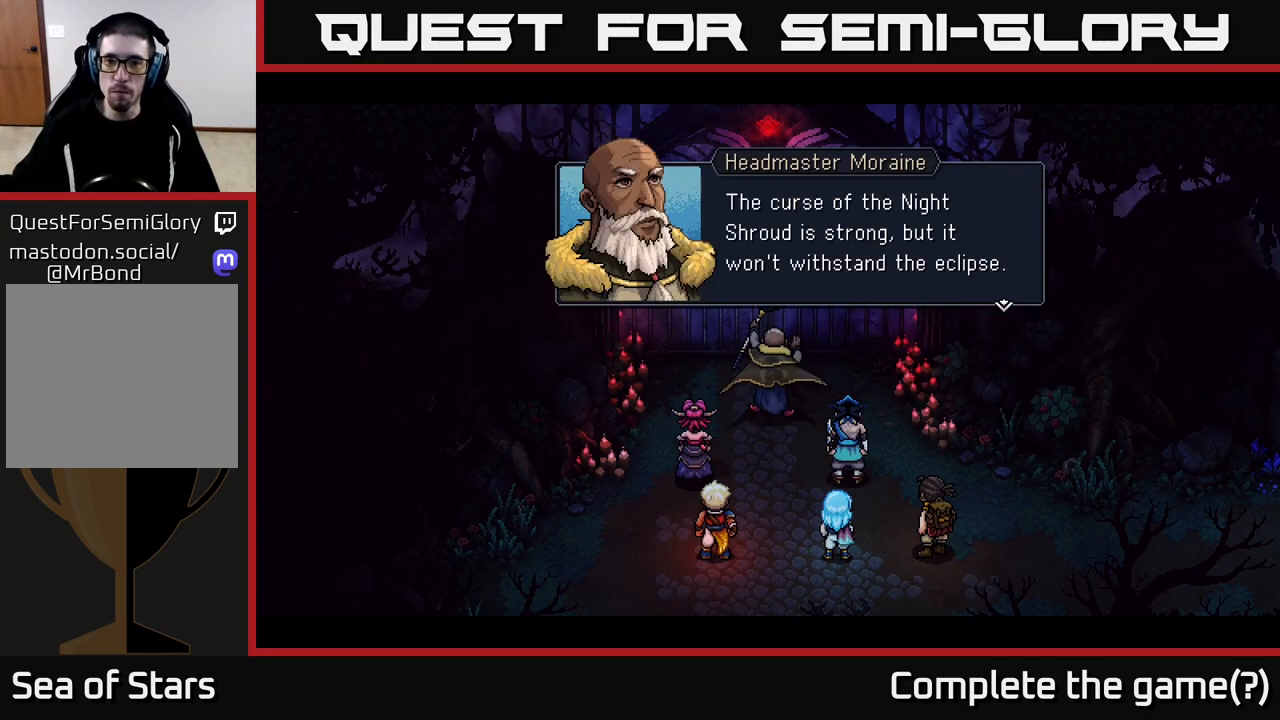
{"buttons": [], "left_stick": "center", "right_stick": "center", "events": [[33, "A", "up"]]}
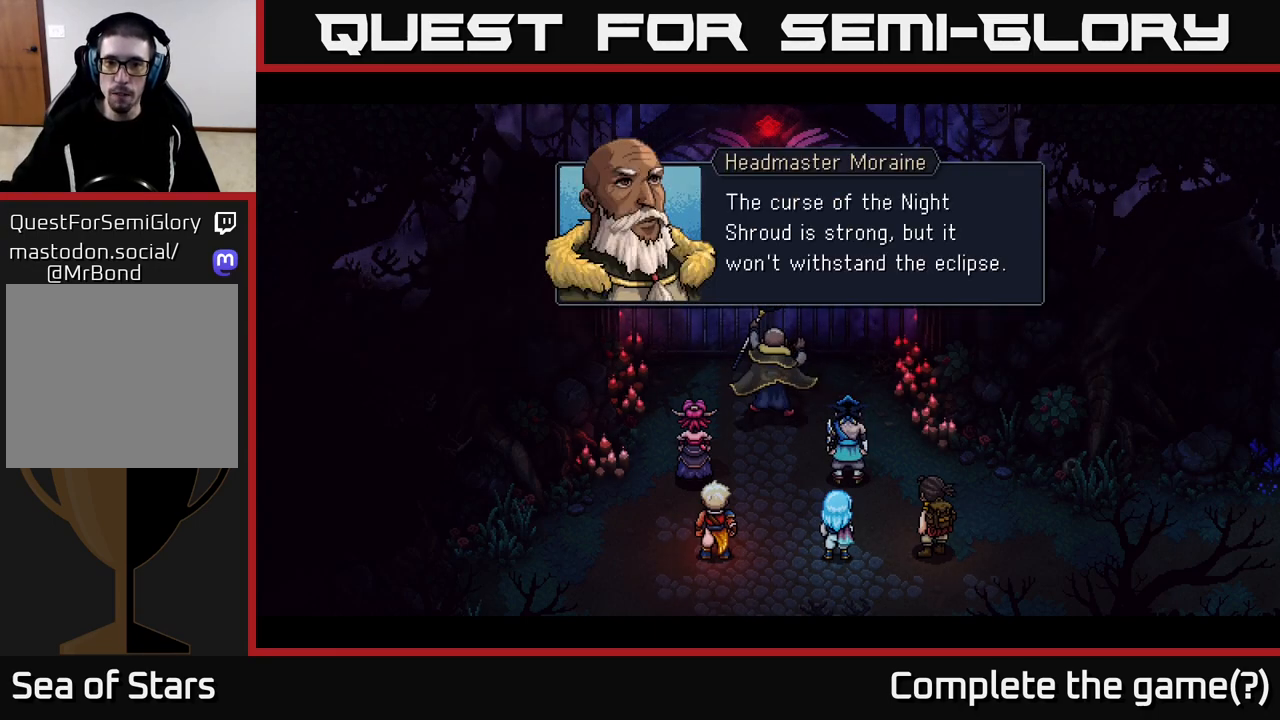
{"buttons": [], "left_stick": "center", "right_stick": "center", "events": []}
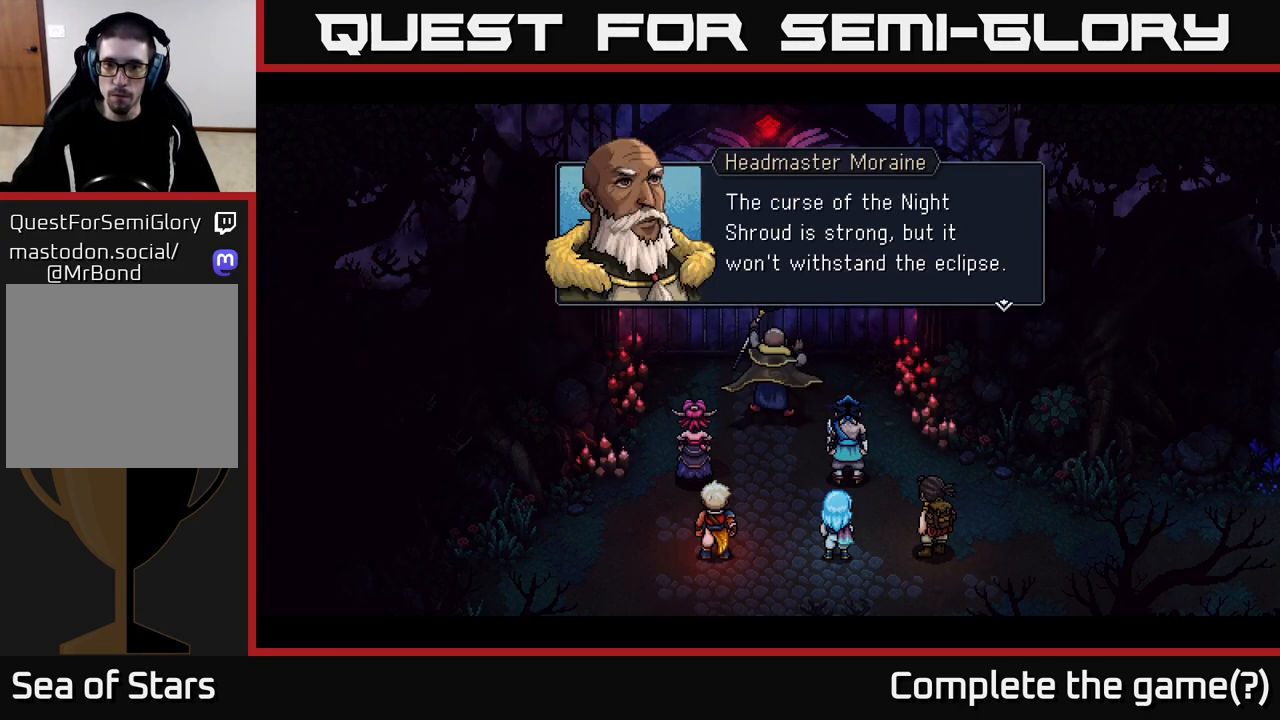
{"buttons": [], "left_stick": "center", "right_stick": "center", "events": [[233, "A", "down"], [417, "A", "up"]]}
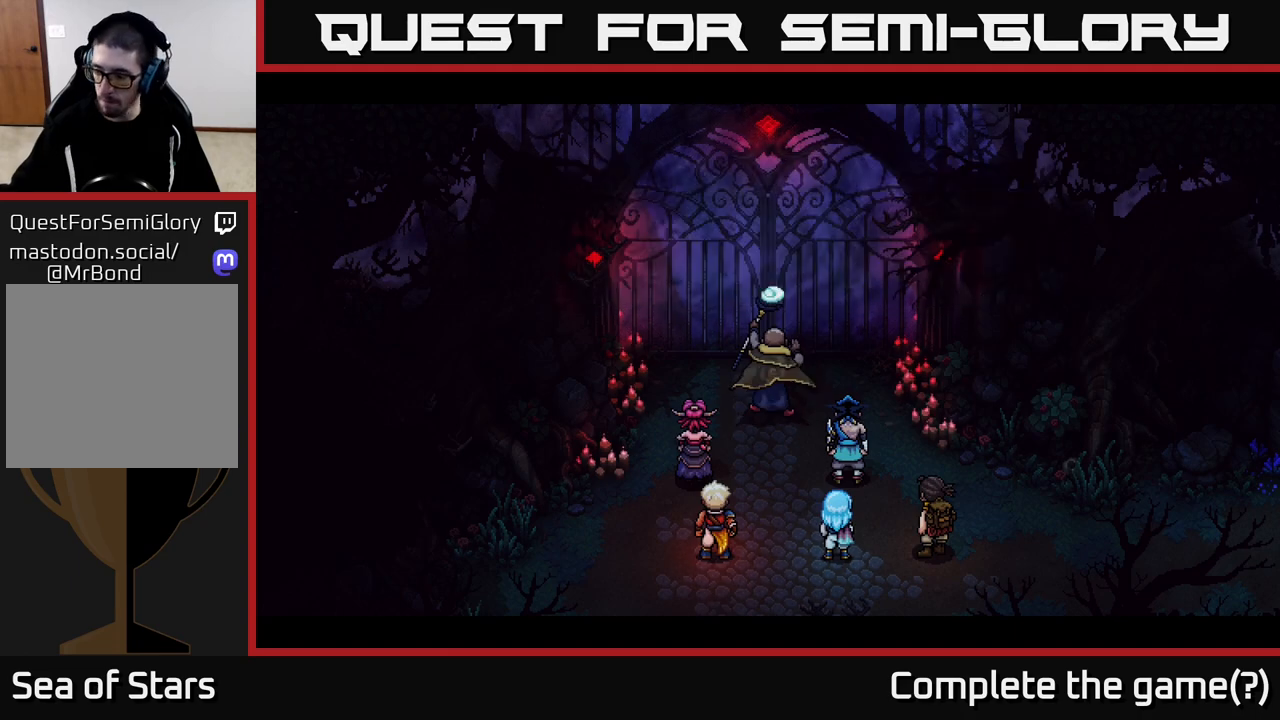
{"buttons": [], "left_stick": "center", "right_stick": "center", "events": []}
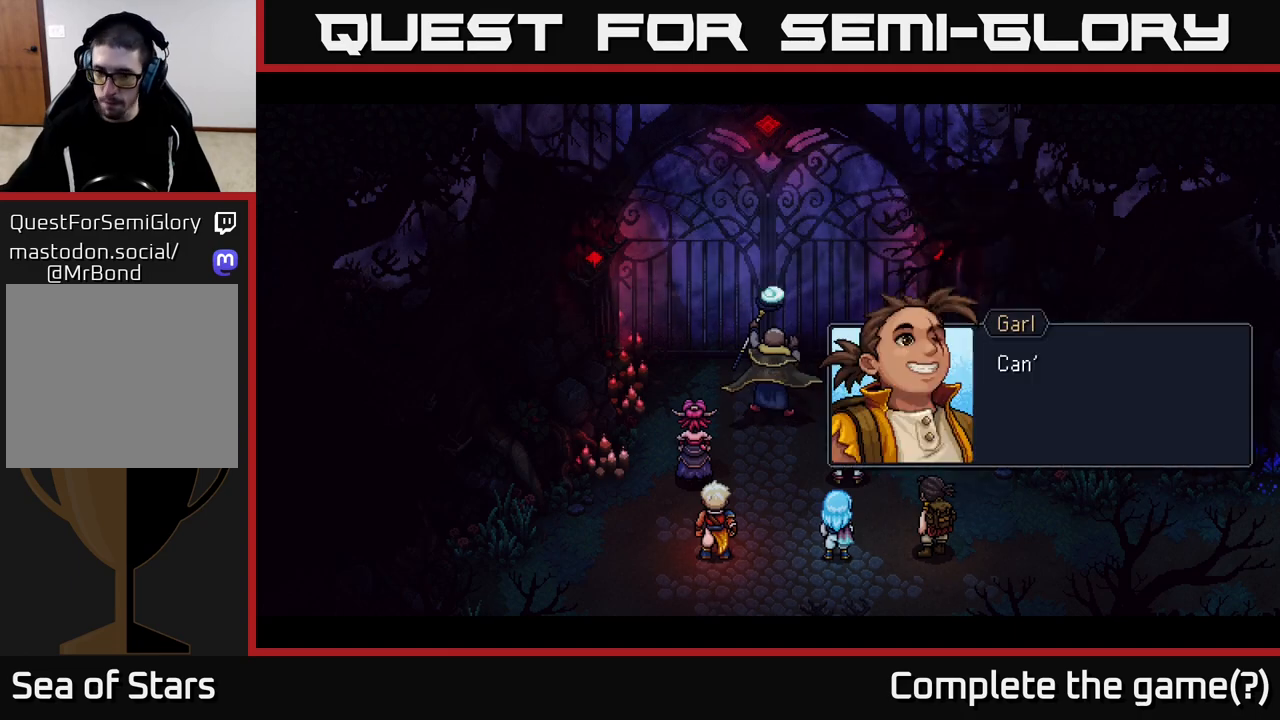
{"buttons": [], "left_stick": "center", "right_stick": "center", "events": []}
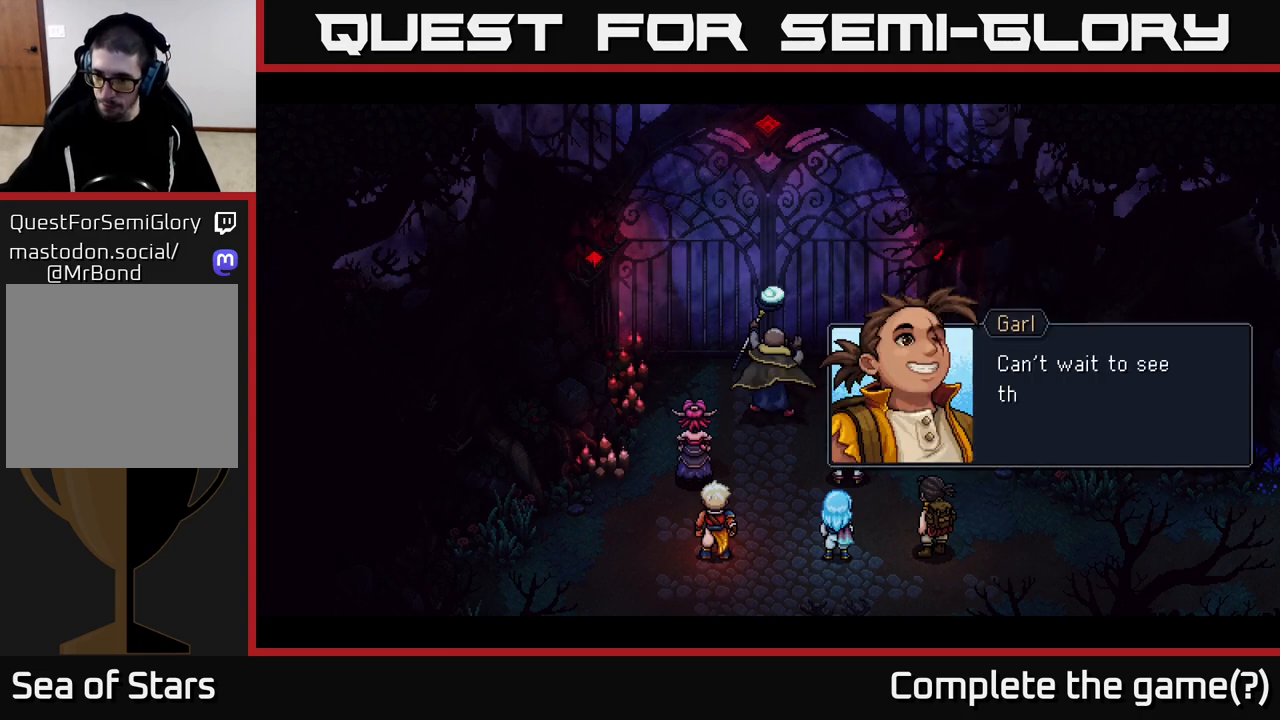
{"buttons": [], "left_stick": "center", "right_stick": "center", "events": []}
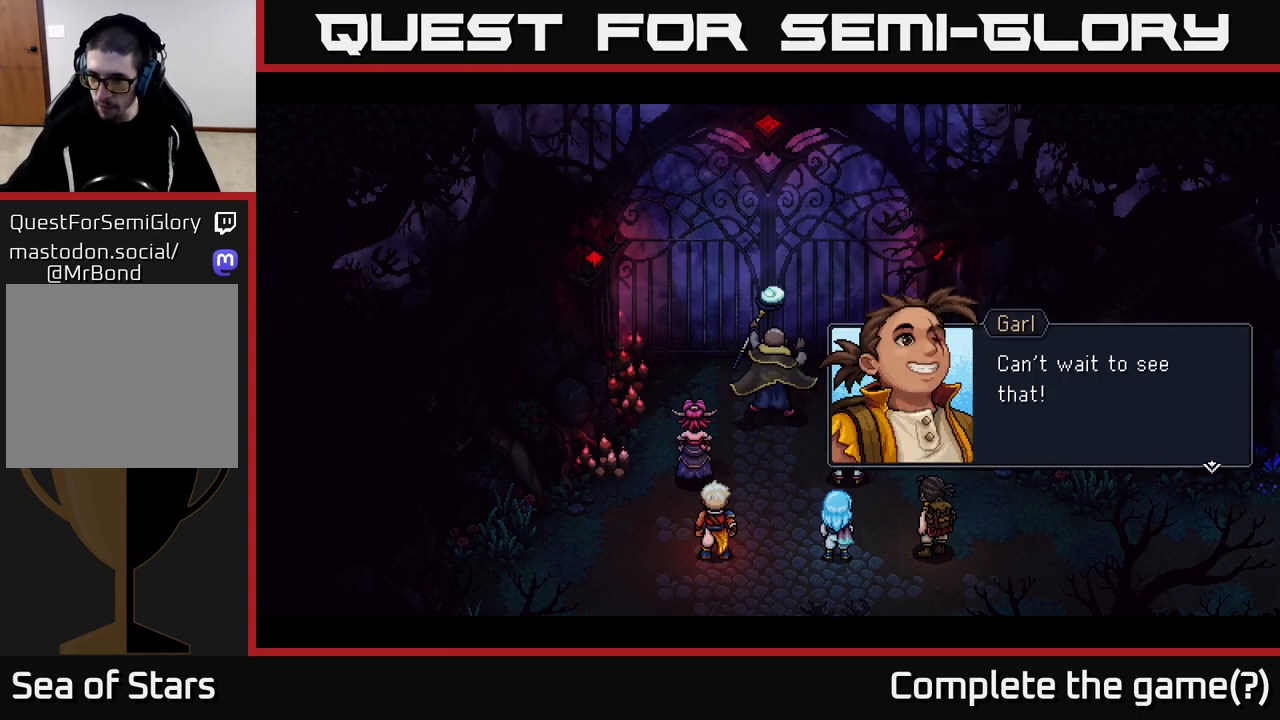
{"buttons": [], "left_stick": "center", "right_stick": "center", "events": [[233, "A", "down"], [367, "A", "up"]]}